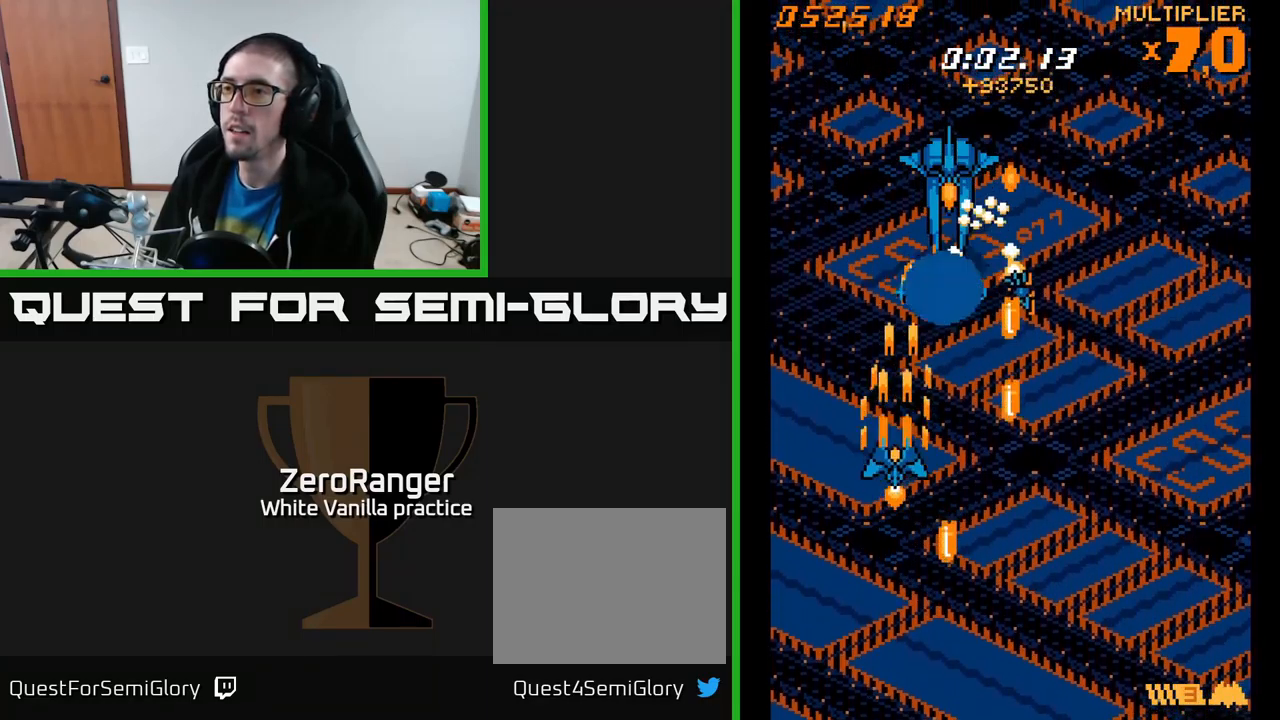
Gameplay with a controller (Xbox layout); each line is a JSON object with the inputs held at the frame after it. "events" lists button and stick changes between this image and that frame as [ms after this image, input, new state], when the widget could be followed in between. Not read: left_stick.
{"buttons": ["A", "DPAD_UP", "DPAD_LEFT"], "right_stick": "center", "events": [[100, "DPAD_LEFT", "down"], [317, "DPAD_LEFT", "up"], [433, "DPAD_LEFT", "down"]]}
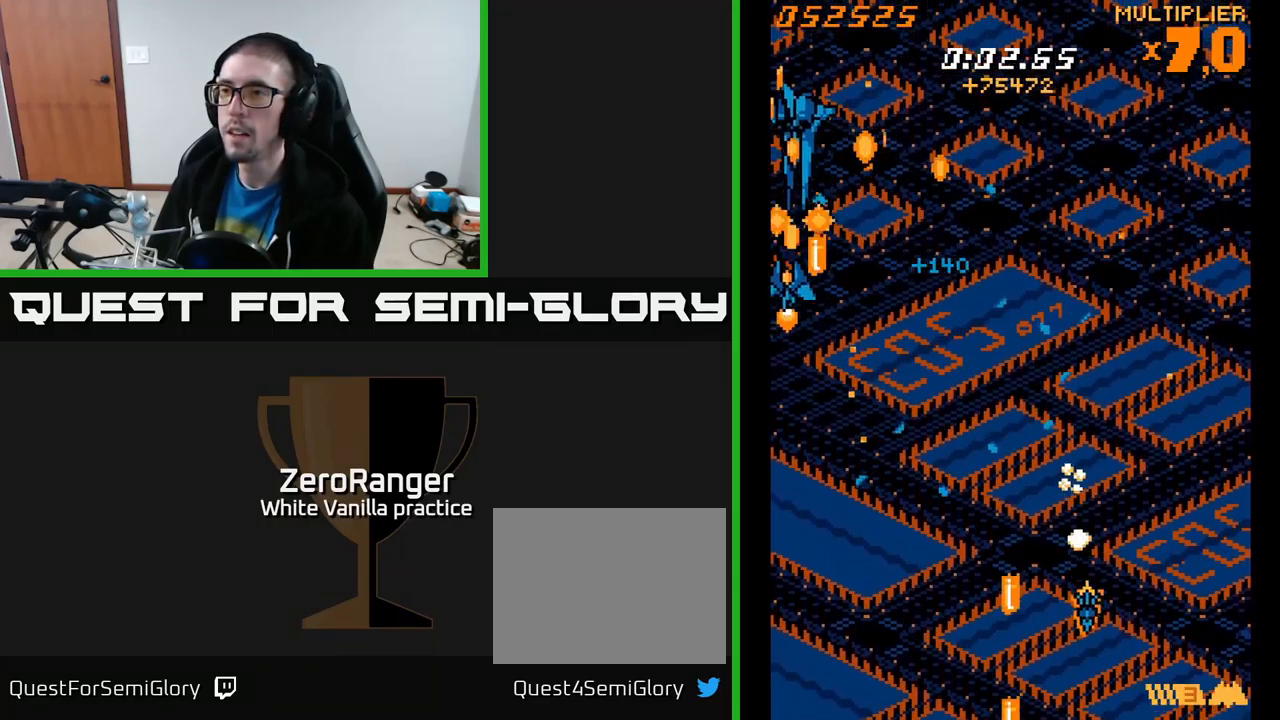
{"buttons": ["A", "DPAD_DOWN"], "right_stick": "center", "events": [[133, "DPAD_UP", "up"], [183, "DPAD_LEFT", "up"], [384, "DPAD_RIGHT", "down"], [467, "DPAD_DOWN", "down"], [500, "DPAD_RIGHT", "up"]]}
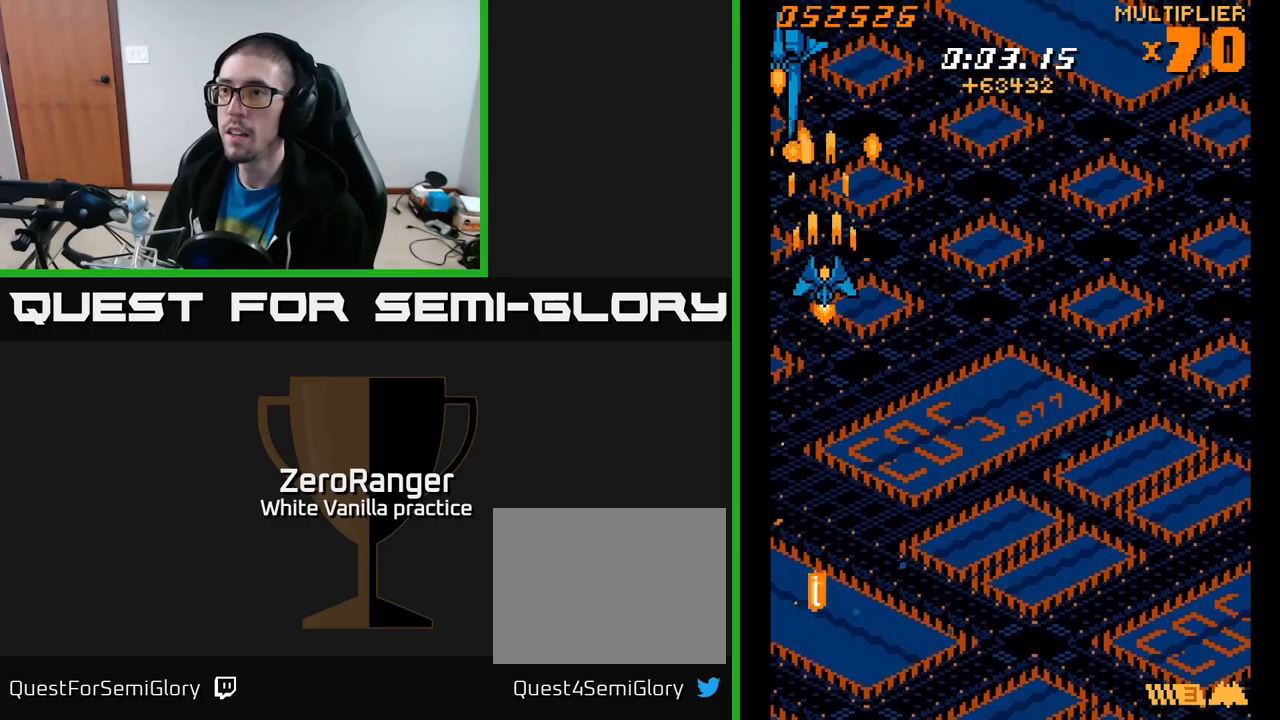
{"buttons": ["A", "DPAD_DOWN", "DPAD_RIGHT"], "right_stick": "center", "events": [[34, "DPAD_DOWN", "up"], [84, "DPAD_DOWN", "down"], [134, "DPAD_RIGHT", "down"]]}
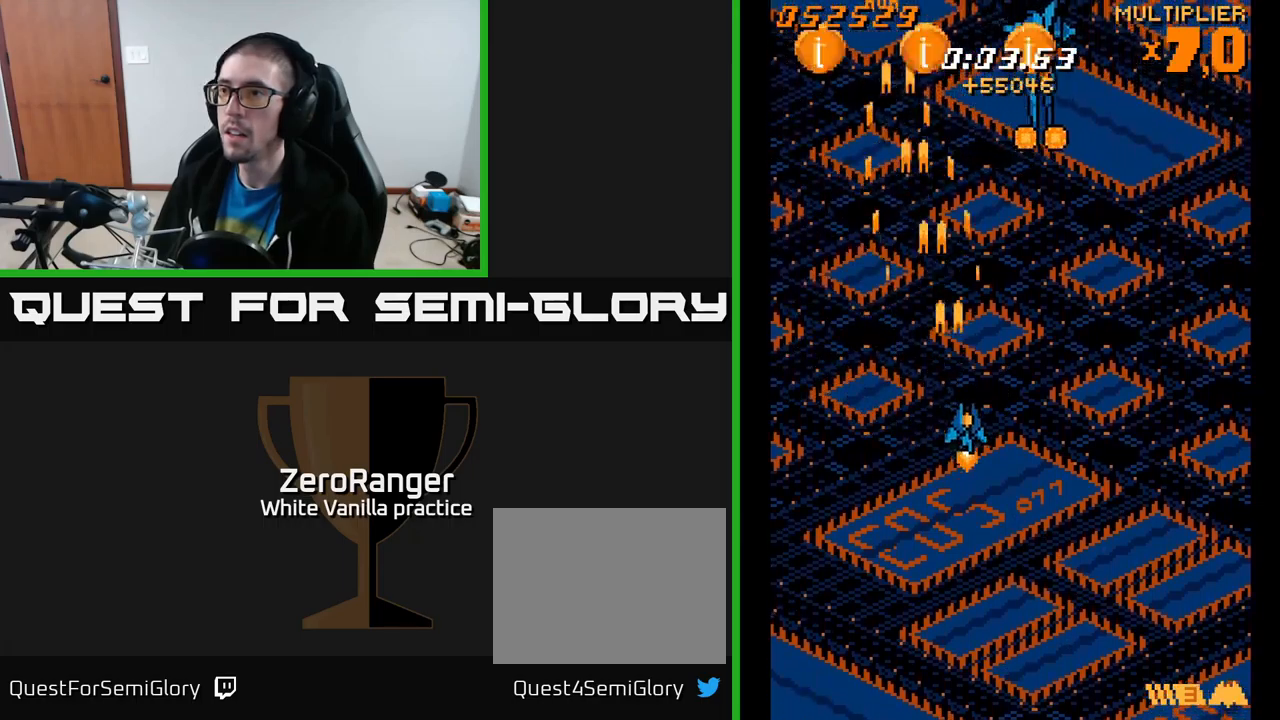
{"buttons": ["A", "DPAD_UP", "DPAD_LEFT"], "right_stick": "center", "events": [[367, "DPAD_RIGHT", "up"], [417, "DPAD_DOWN", "up"], [434, "DPAD_LEFT", "down"], [484, "DPAD_UP", "down"]]}
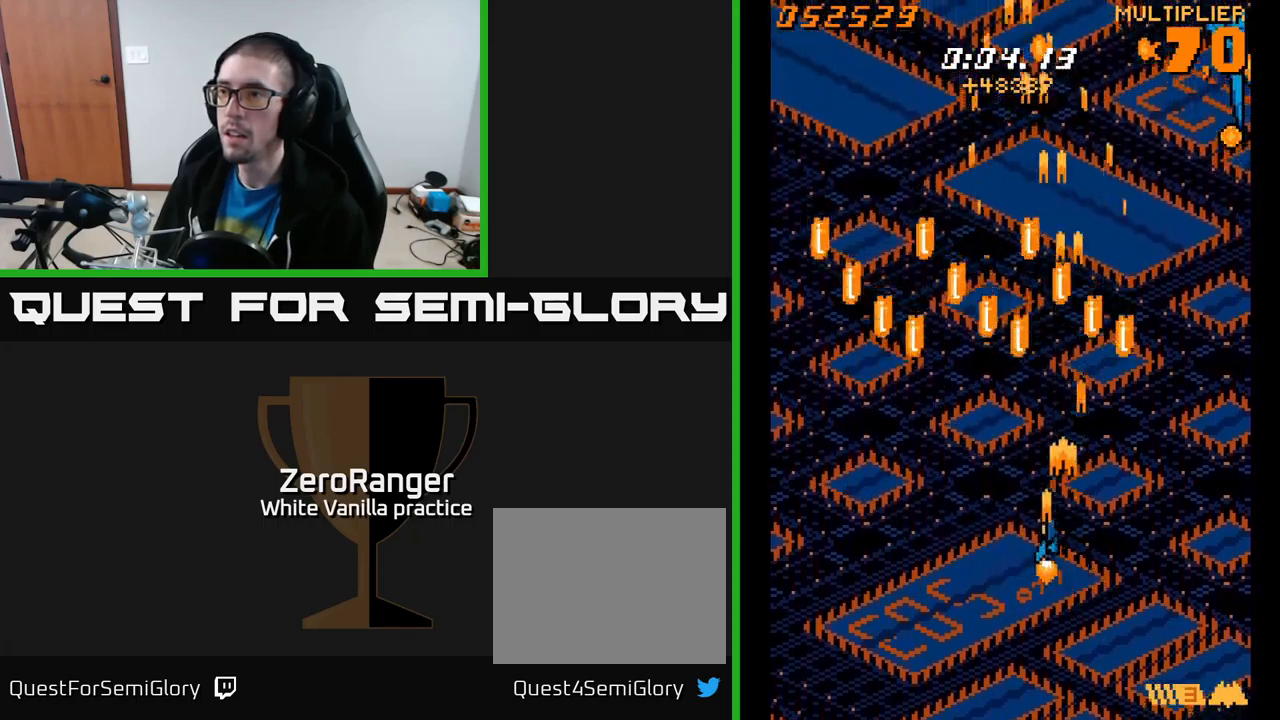
{"buttons": ["A", "DPAD_UP", "DPAD_LEFT"], "right_stick": "center", "events": []}
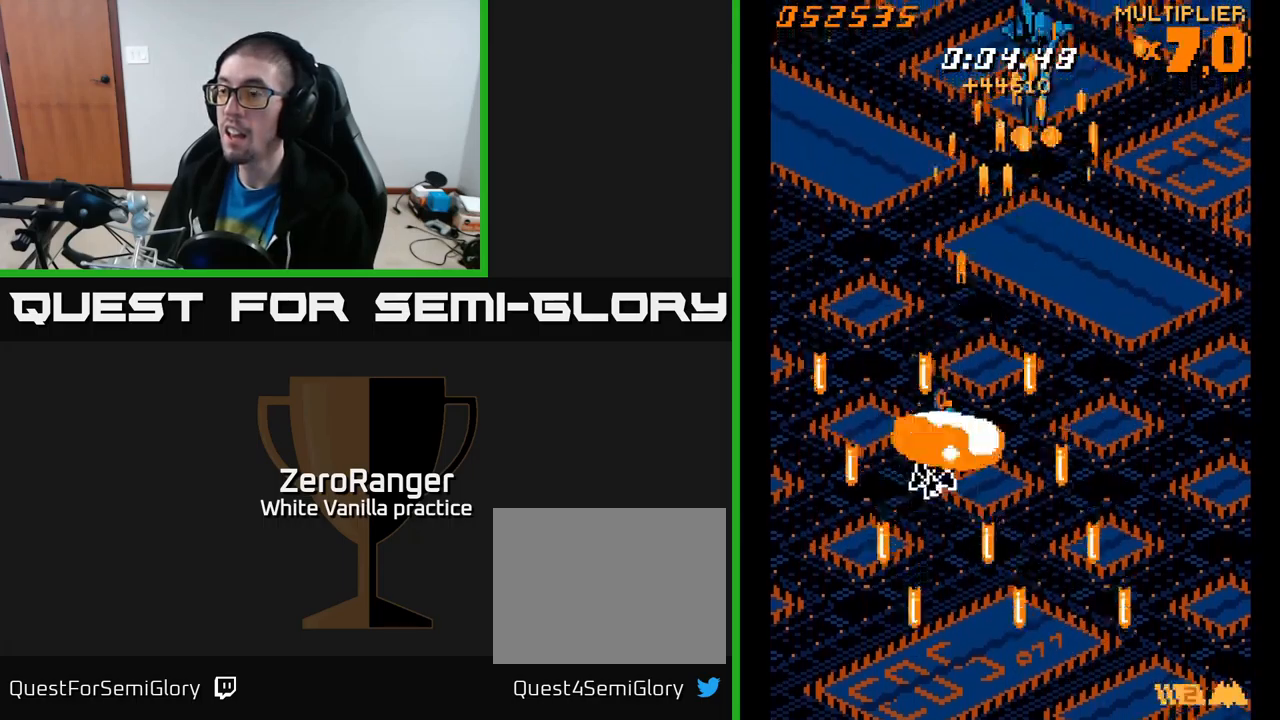
{"buttons": [], "right_stick": "center", "events": [[100, "DPAD_UP", "up"], [167, "DPAD_LEFT", "up"], [234, "A", "up"], [350, "START", "down"], [500, "START", "up"]]}
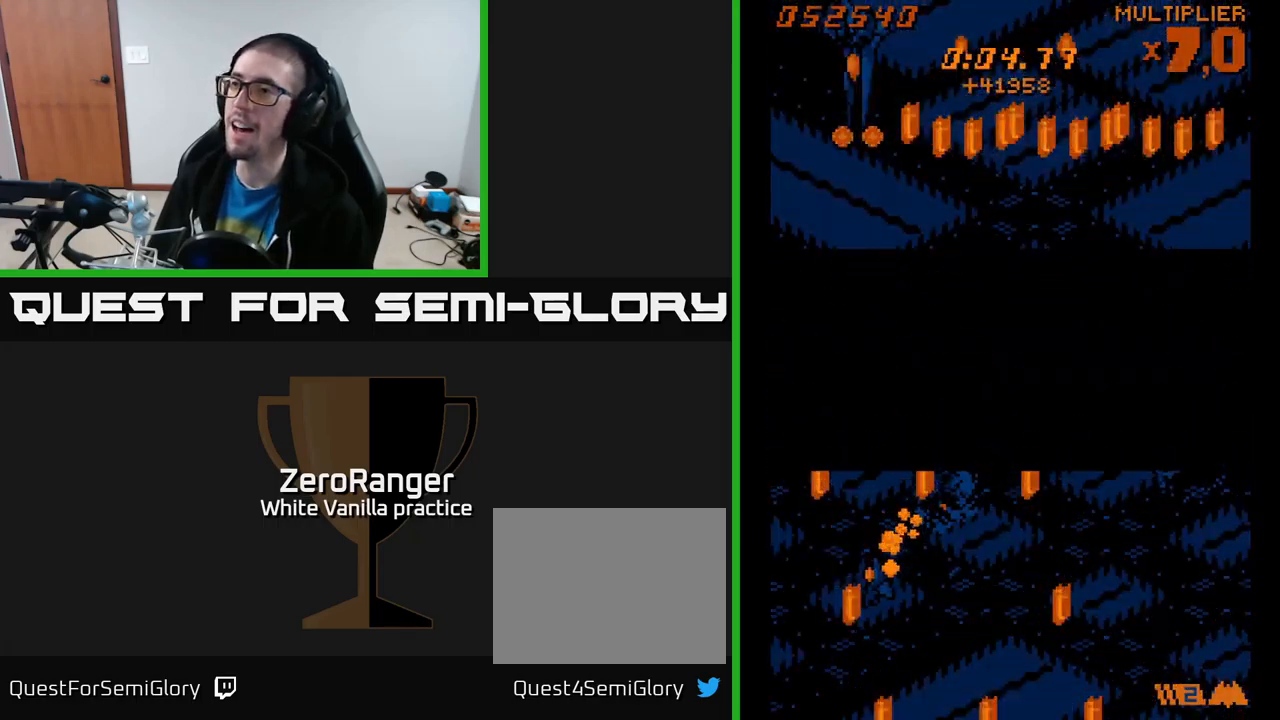
{"buttons": ["DPAD_DOWN"], "right_stick": "center", "events": [[34, "DPAD_DOWN", "down"], [117, "DPAD_DOWN", "up"], [200, "DPAD_DOWN", "down"], [267, "DPAD_DOWN", "up"], [350, "DPAD_DOWN", "down"], [417, "DPAD_DOWN", "up"], [484, "DPAD_DOWN", "down"]]}
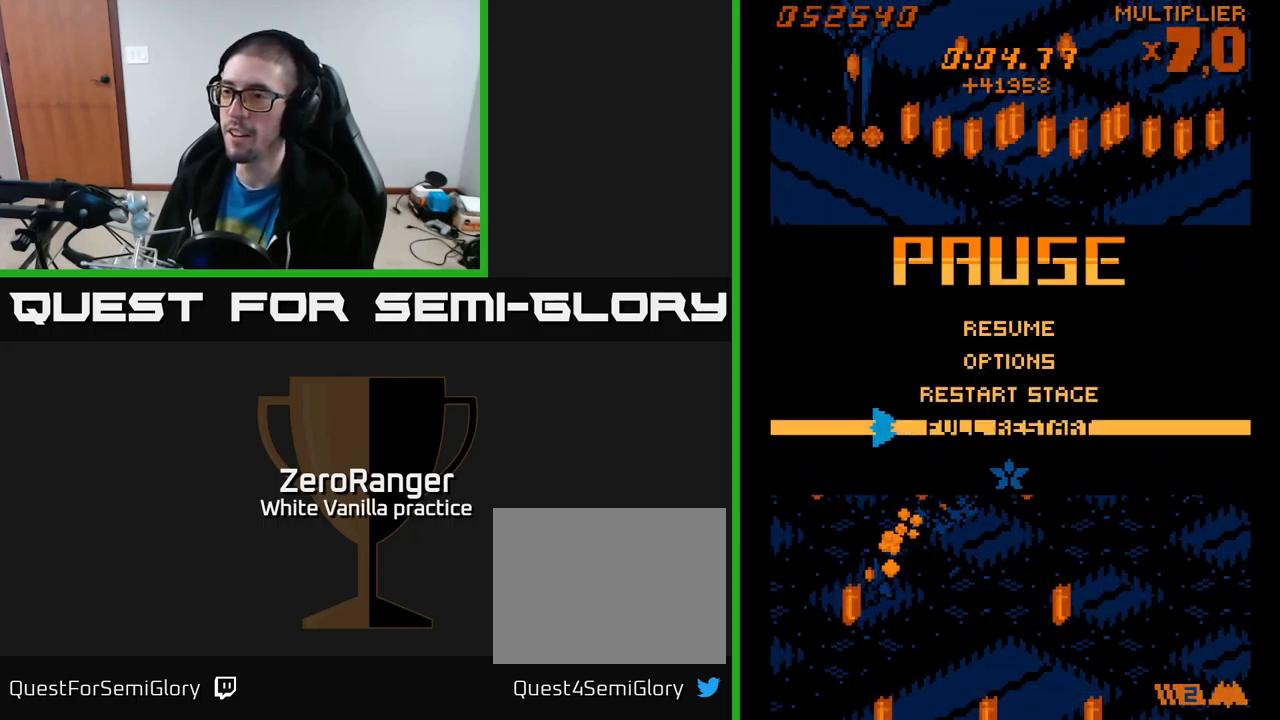
{"buttons": ["A"], "right_stick": "center", "events": [[84, "DPAD_DOWN", "up"], [150, "A", "down"]]}
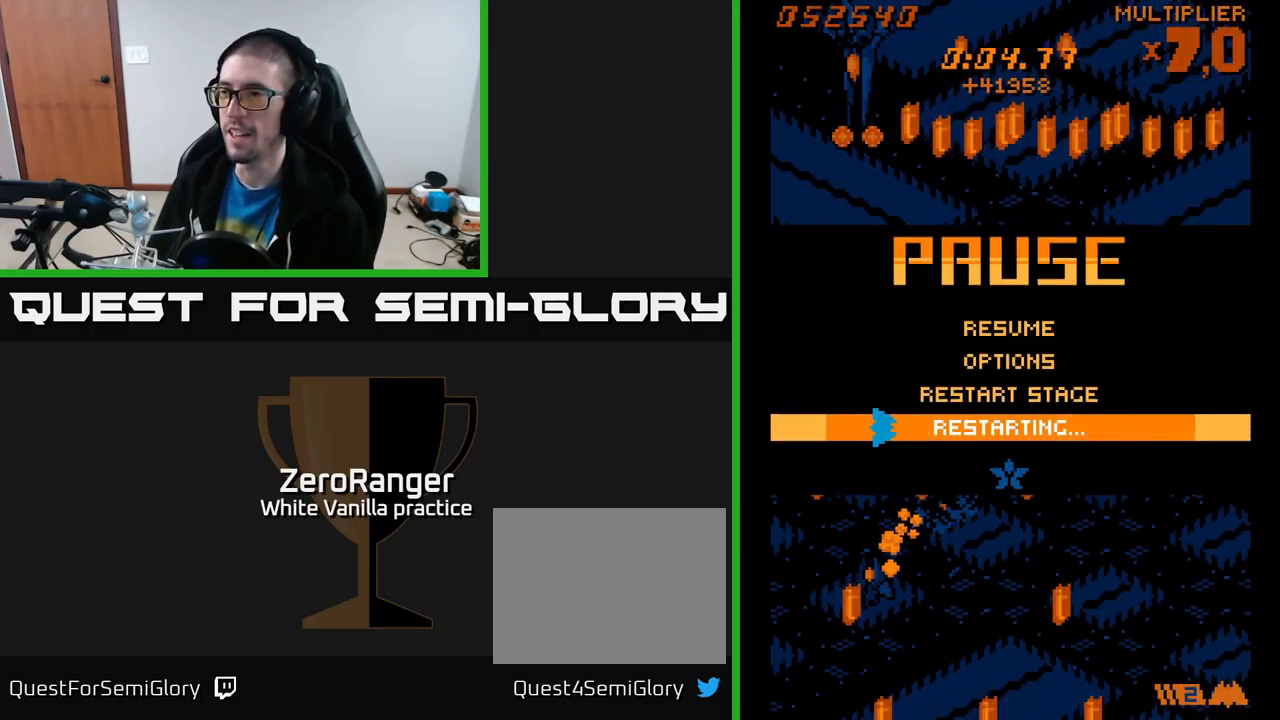
{"buttons": ["A"], "right_stick": "center", "events": []}
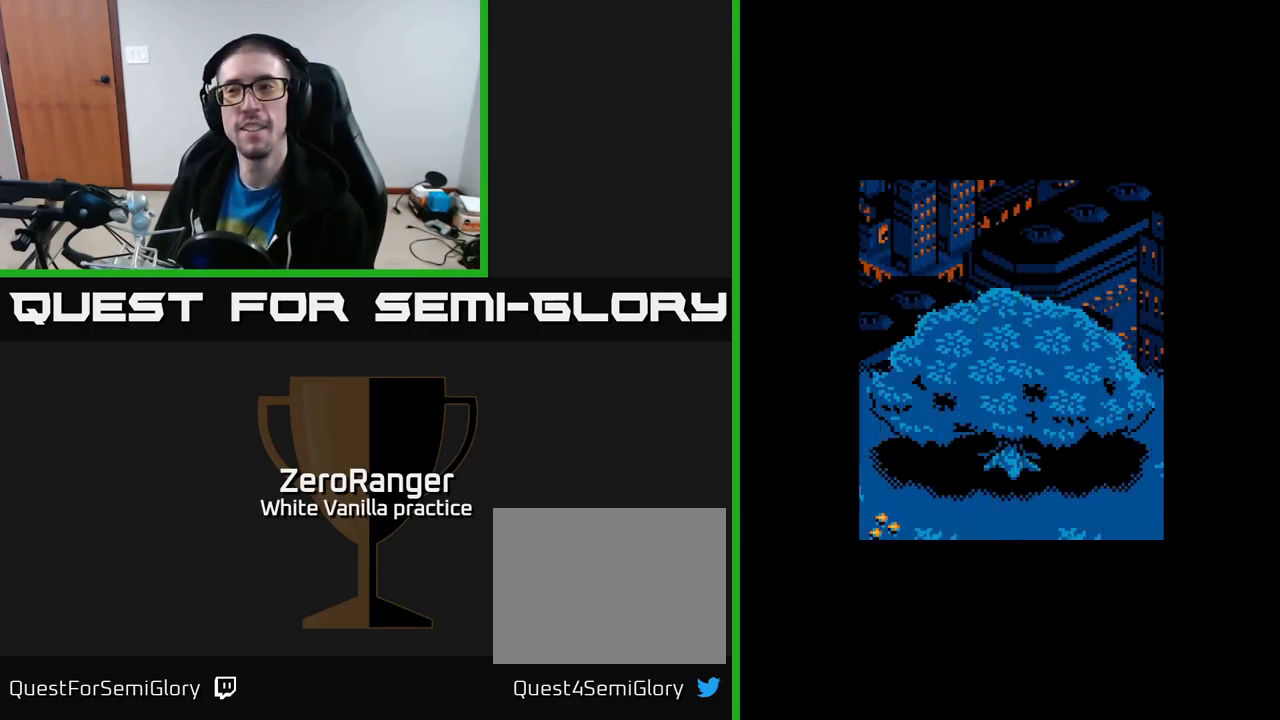
{"buttons": ["A"], "right_stick": "center", "events": [[84, "A", "up"], [150, "DPAD_DOWN", "down"], [267, "A", "down"], [350, "DPAD_DOWN", "up"]]}
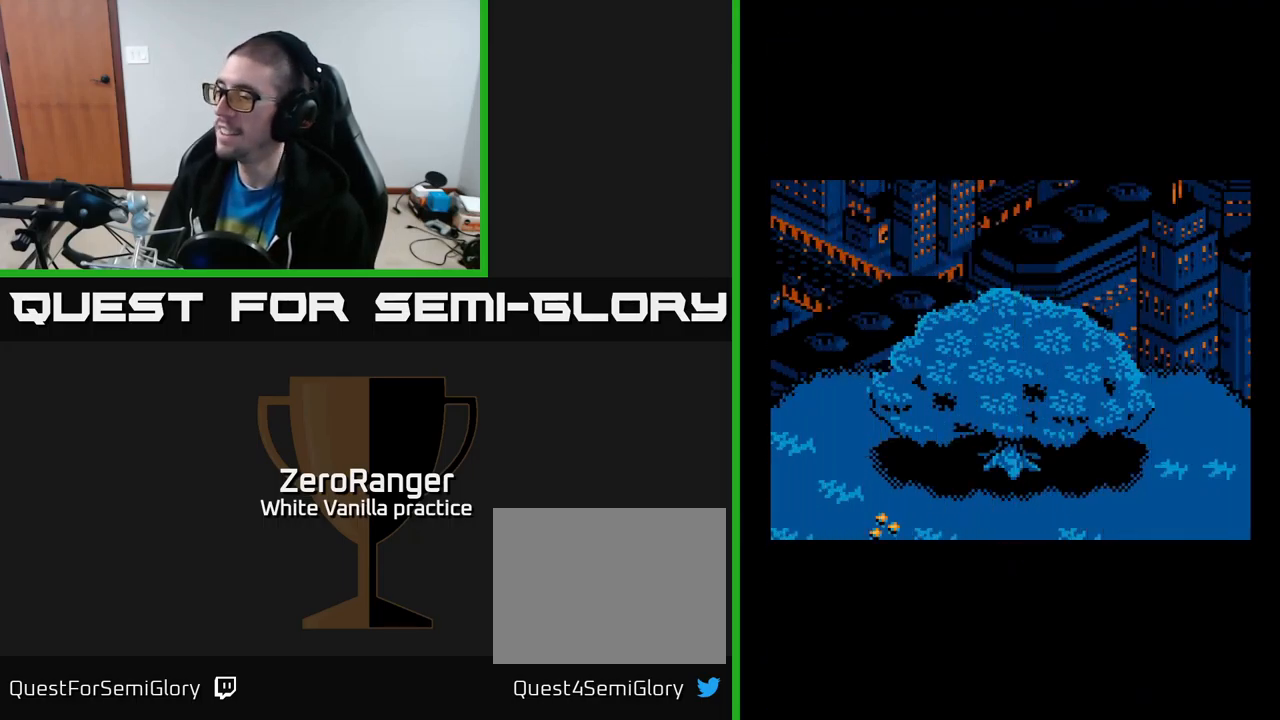
{"buttons": ["A"], "right_stick": "center", "events": []}
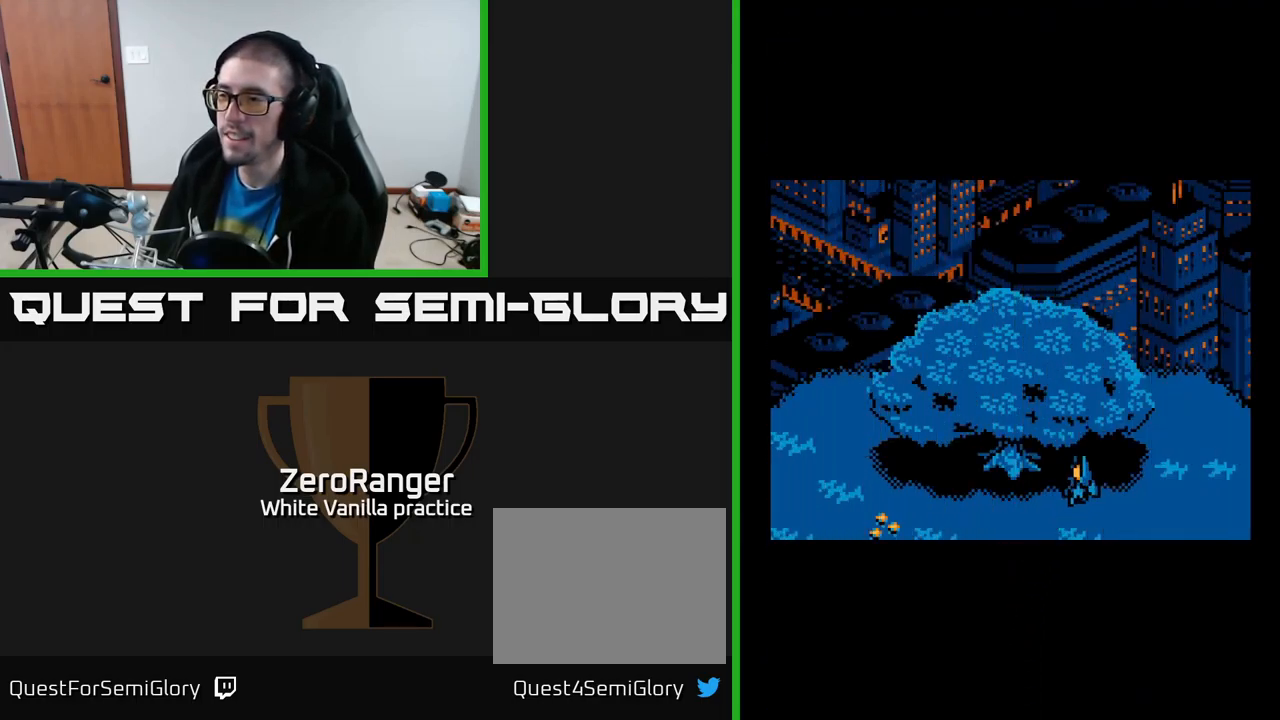
{"buttons": ["A", "DPAD_DOWN", "DPAD_LEFT"], "right_stick": "center", "events": [[150, "DPAD_LEFT", "down"], [167, "DPAD_DOWN", "down"]]}
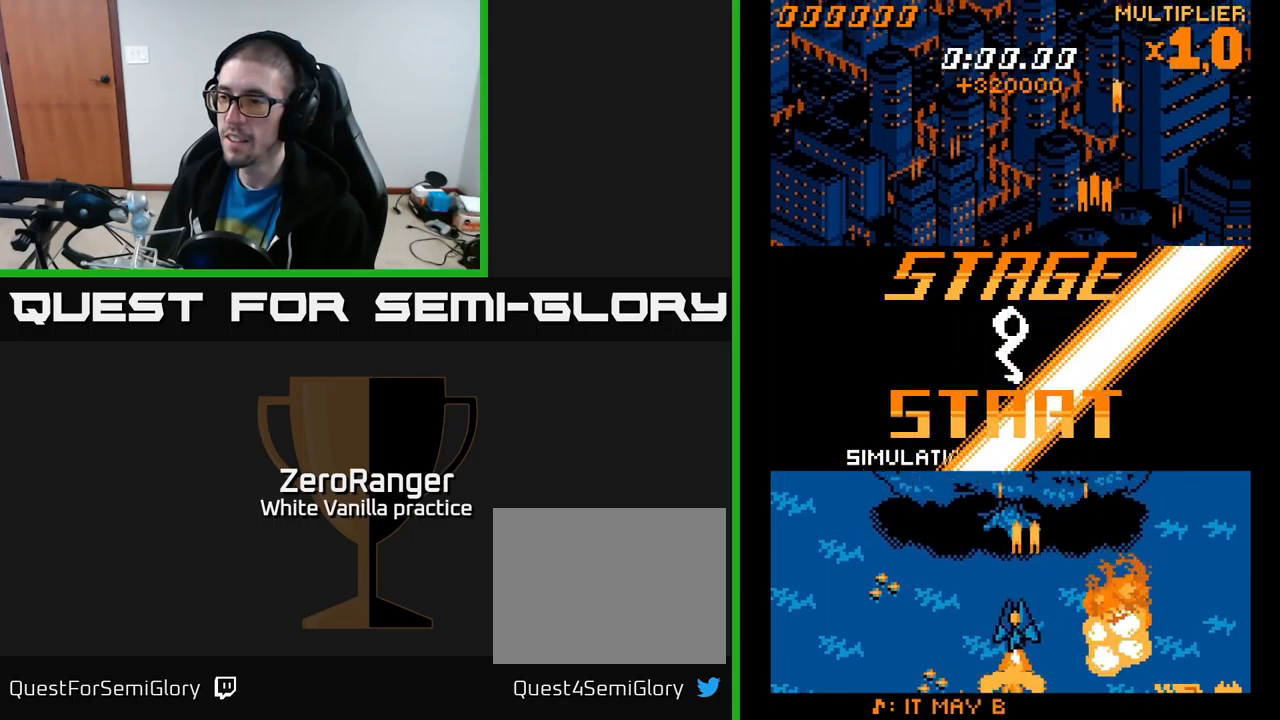
{"buttons": ["A", "DPAD_UP"], "right_stick": "center", "events": [[67, "DPAD_LEFT", "up"], [400, "DPAD_DOWN", "up"], [434, "DPAD_UP", "down"], [484, "DPAD_LEFT", "down"], [500, "DPAD_LEFT", "up"]]}
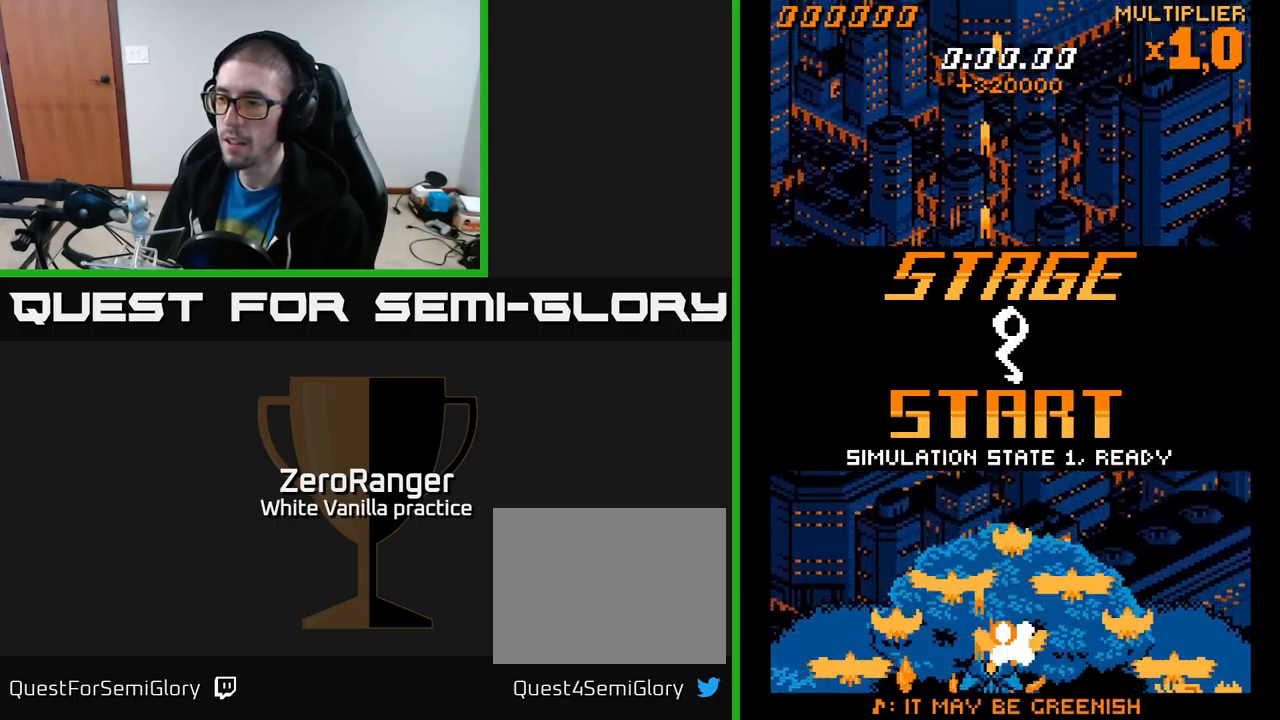
{"buttons": ["A", "DPAD_UP"], "right_stick": "center", "events": [[317, "DPAD_RIGHT", "down"], [384, "DPAD_RIGHT", "up"]]}
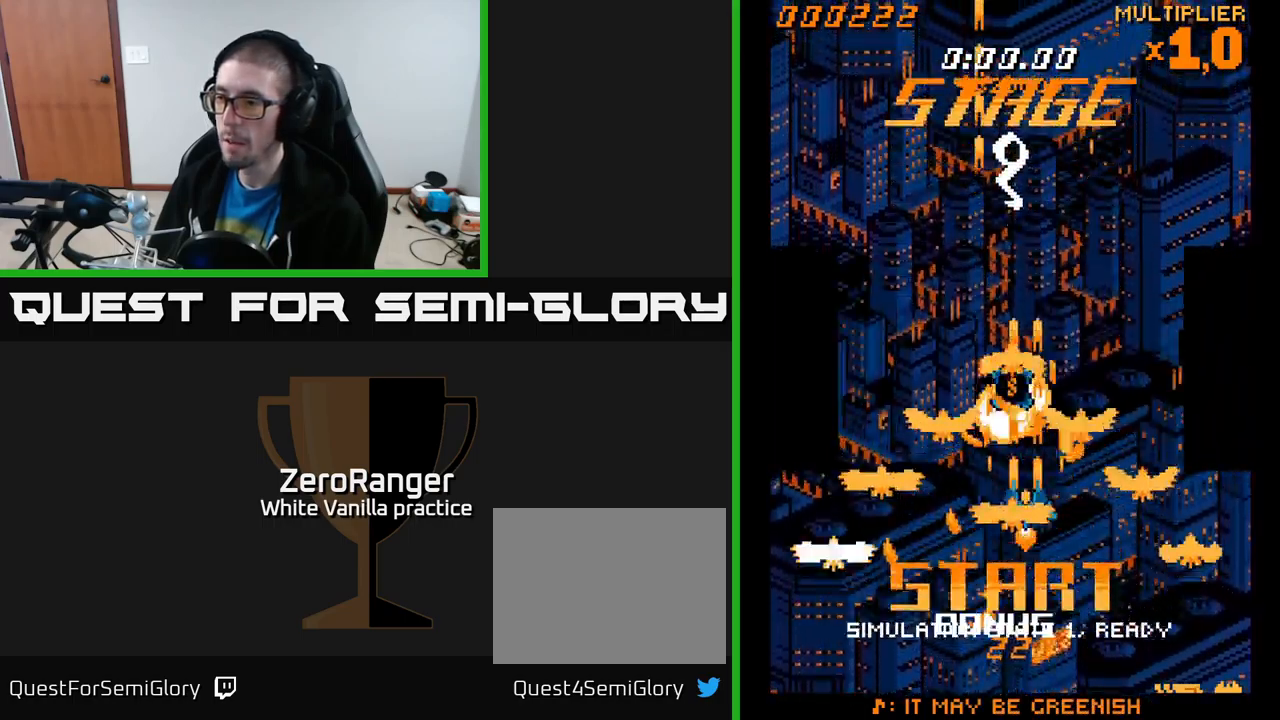
{"buttons": ["A", "DPAD_DOWN", "DPAD_RIGHT"], "right_stick": "center", "events": [[234, "DPAD_RIGHT", "down"], [334, "DPAD_UP", "up"], [500, "DPAD_DOWN", "down"]]}
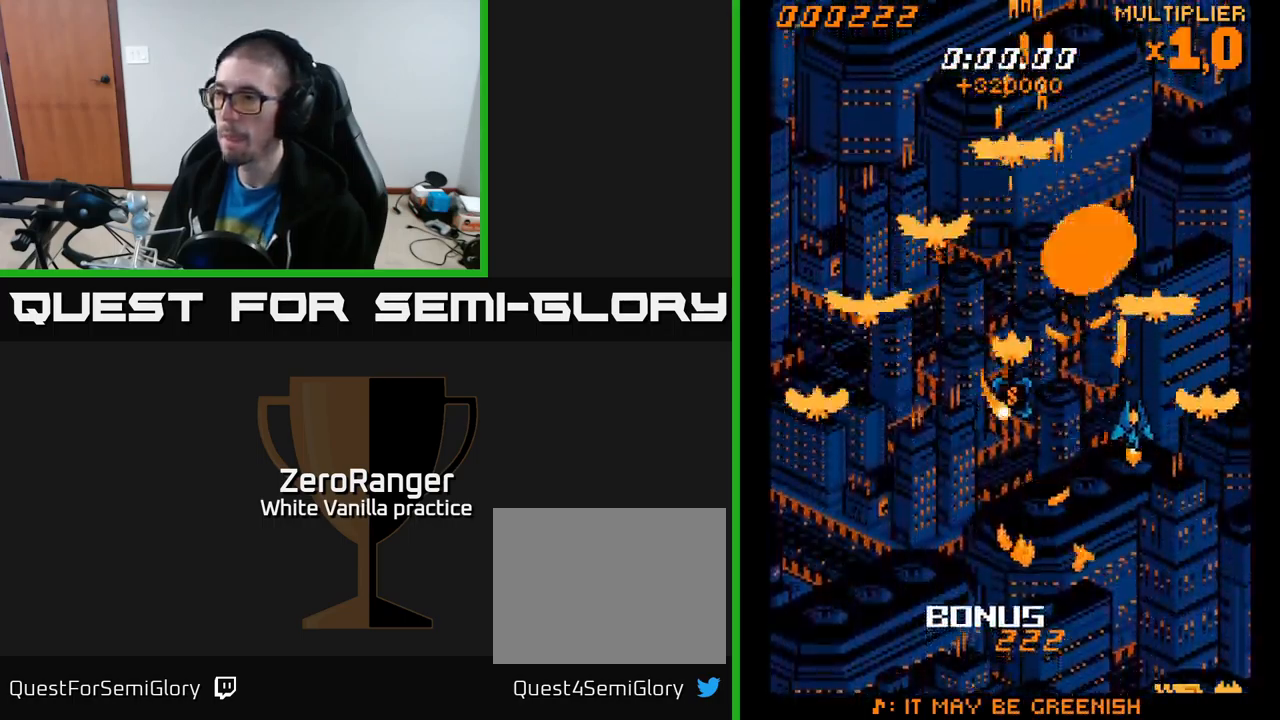
{"buttons": ["A", "DPAD_UP"], "right_stick": "center", "events": [[167, "DPAD_DOWN", "up"], [200, "DPAD_RIGHT", "up"], [200, "DPAD_UP", "down"], [284, "DPAD_LEFT", "down"], [334, "DPAD_LEFT", "up"], [400, "DPAD_LEFT", "down"], [500, "DPAD_LEFT", "up"]]}
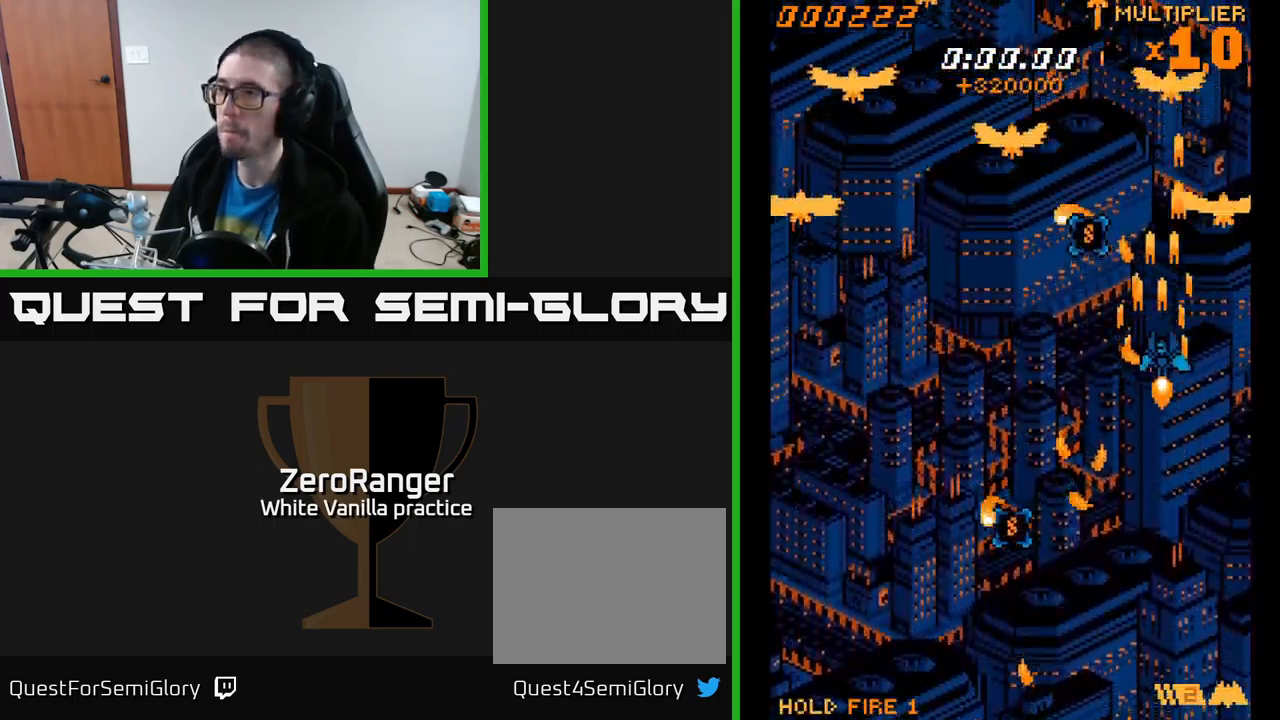
{"buttons": ["A", "DPAD_DOWN", "DPAD_LEFT"], "right_stick": "center", "events": [[17, "DPAD_RIGHT", "down"], [150, "DPAD_UP", "up"], [200, "DPAD_DOWN", "down"], [200, "DPAD_RIGHT", "up"], [234, "DPAD_LEFT", "down"]]}
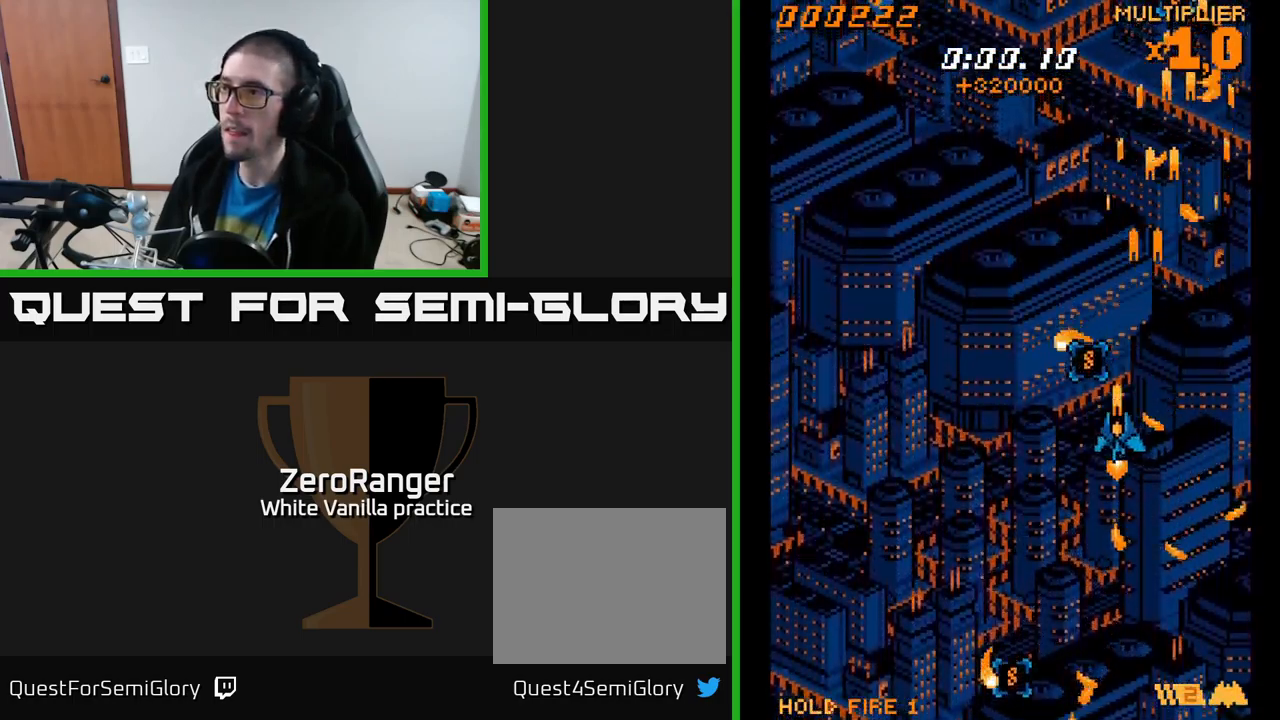
{"buttons": ["A", "DPAD_DOWN", "DPAD_LEFT"], "right_stick": "center", "events": [[17, "DPAD_LEFT", "up"], [200, "DPAD_LEFT", "down"]]}
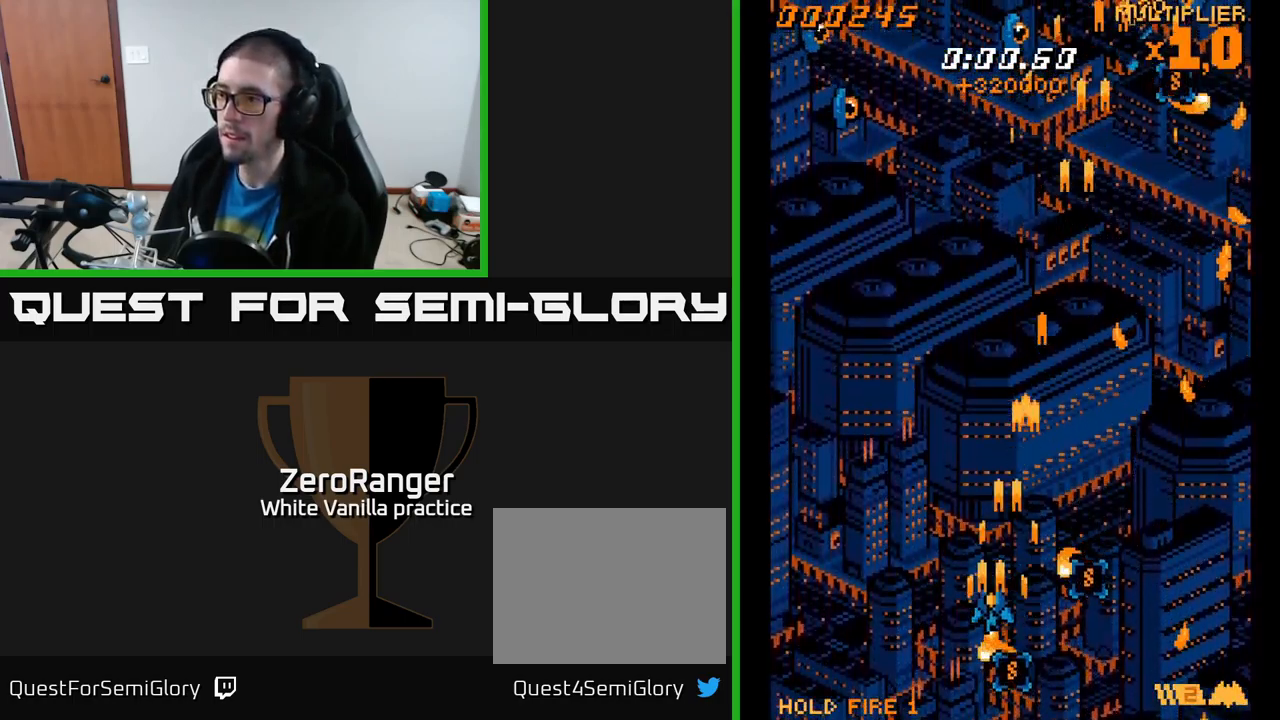
{"buttons": ["A", "DPAD_UP", "DPAD_RIGHT"], "right_stick": "center", "events": [[50, "DPAD_LEFT", "up"], [67, "DPAD_LEFT", "down"], [117, "DPAD_LEFT", "up"], [184, "DPAD_RIGHT", "down"], [400, "DPAD_DOWN", "up"], [500, "DPAD_UP", "down"]]}
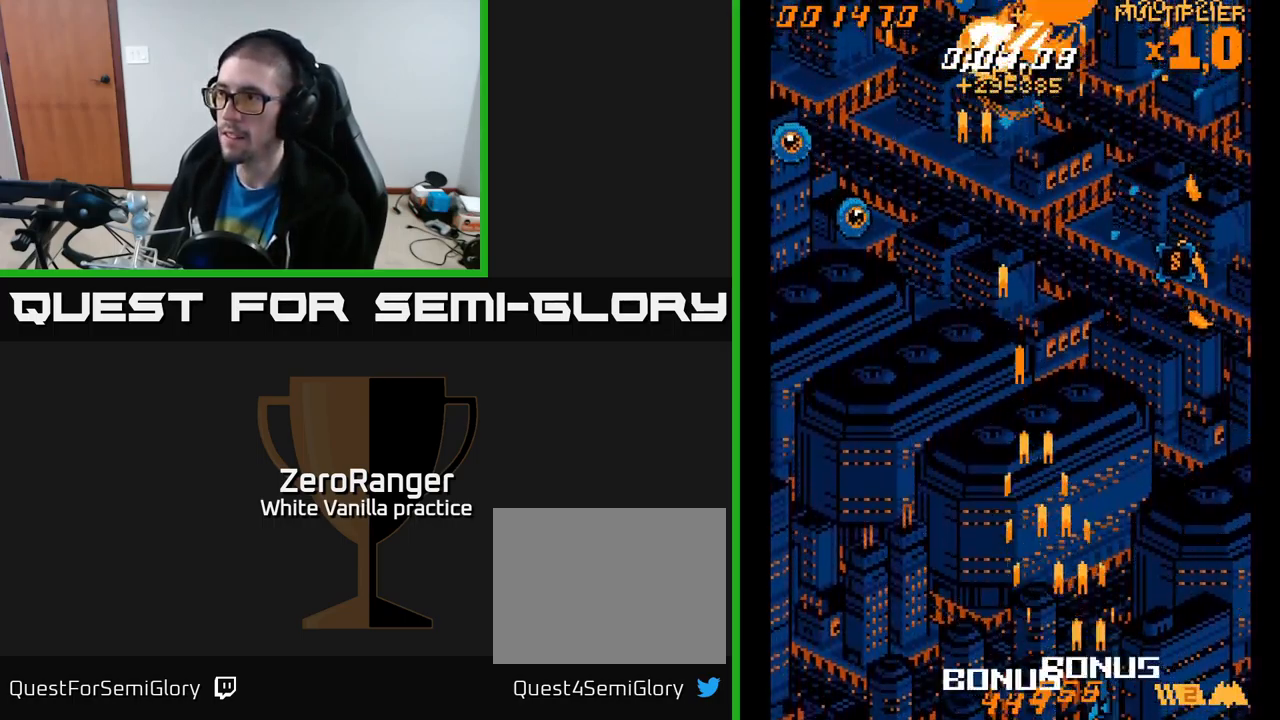
{"buttons": ["A", "DPAD_UP", "DPAD_LEFT"], "right_stick": "center", "events": [[350, "DPAD_RIGHT", "up"], [484, "DPAD_LEFT", "down"]]}
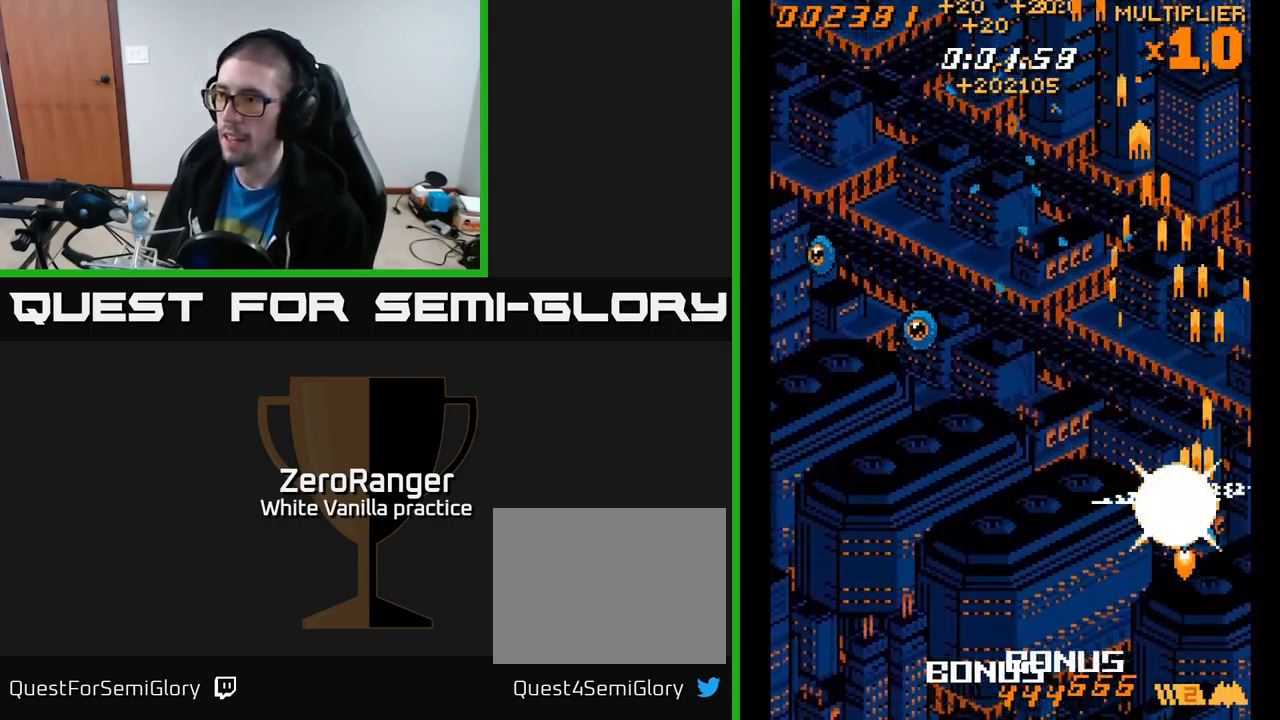
{"buttons": ["A", "DPAD_LEFT"], "right_stick": "center", "events": [[50, "DPAD_UP", "up"], [100, "DPAD_DOWN", "down"], [434, "DPAD_DOWN", "up"]]}
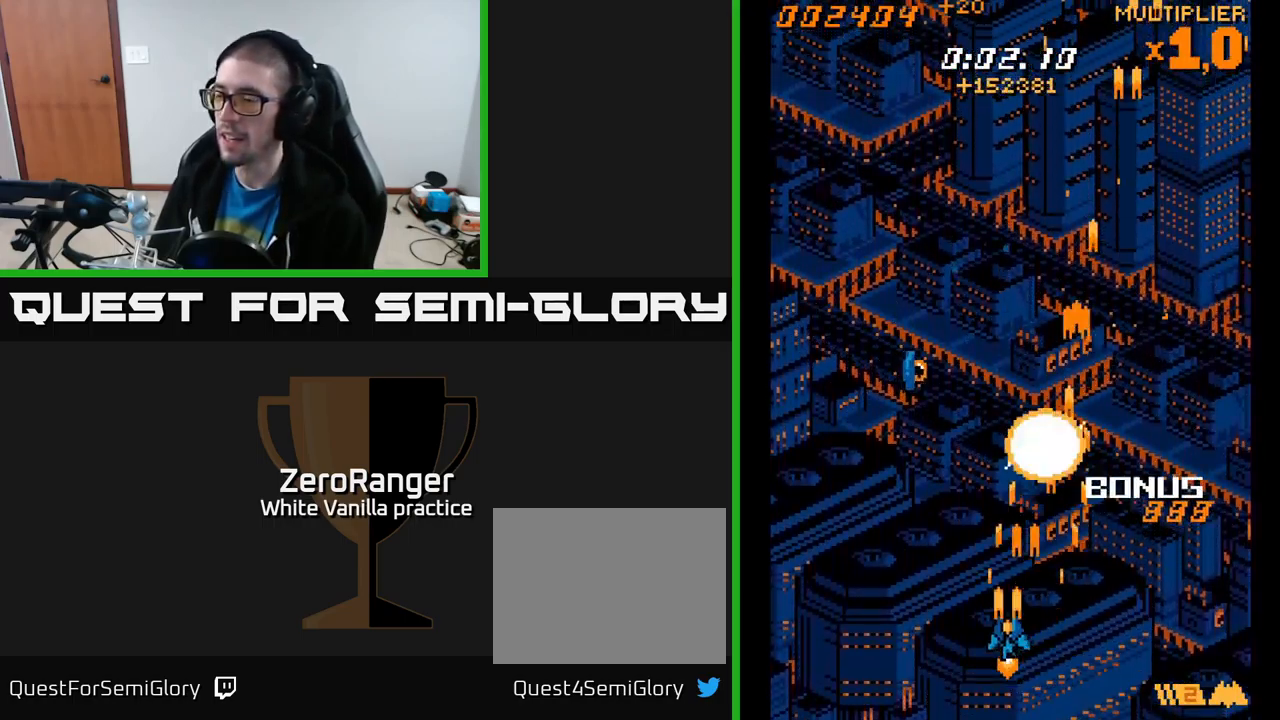
{"buttons": [], "right_stick": "center", "events": [[50, "A", "up"], [50, "DPAD_UP", "down"], [167, "DPAD_UP", "up"], [167, "START", "down"], [200, "DPAD_LEFT", "up"], [334, "START", "up"]]}
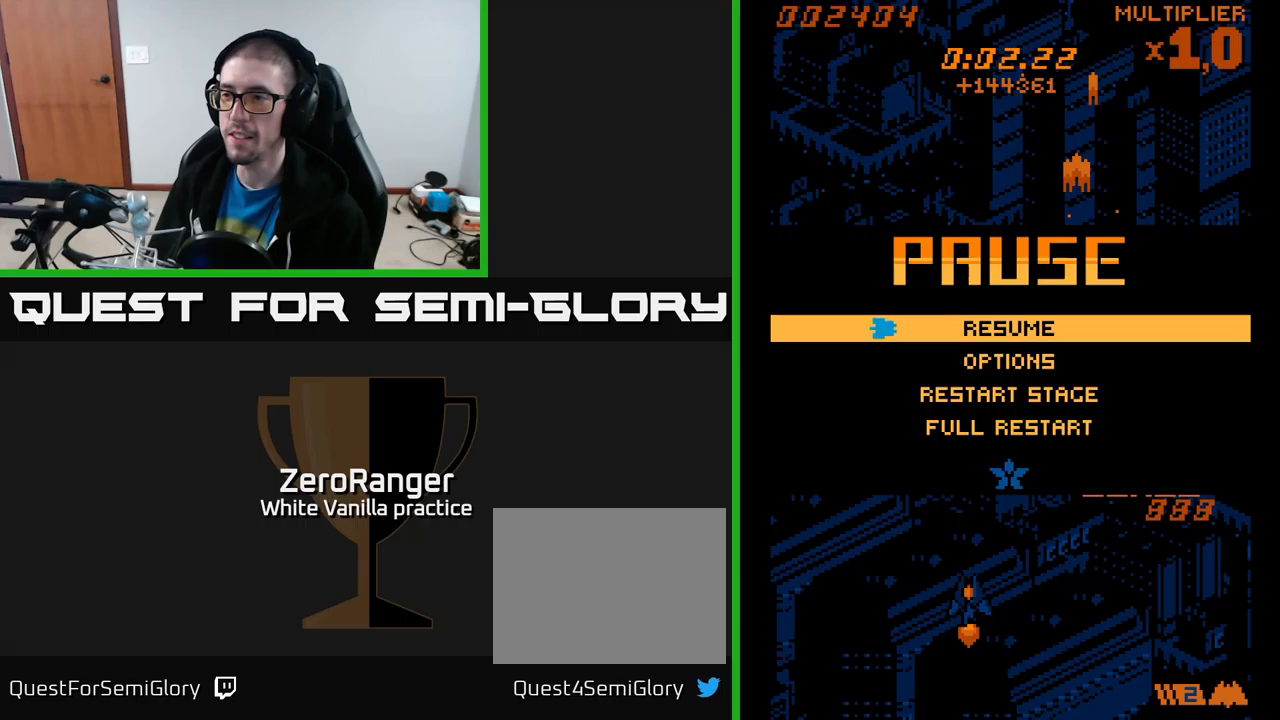
{"buttons": ["A"], "right_stick": "center", "events": [[50, "DPAD_DOWN", "down"], [150, "DPAD_DOWN", "up"], [250, "DPAD_DOWN", "down"], [300, "DPAD_DOWN", "up"], [383, "DPAD_DOWN", "down"], [483, "A", "down"], [483, "DPAD_DOWN", "up"]]}
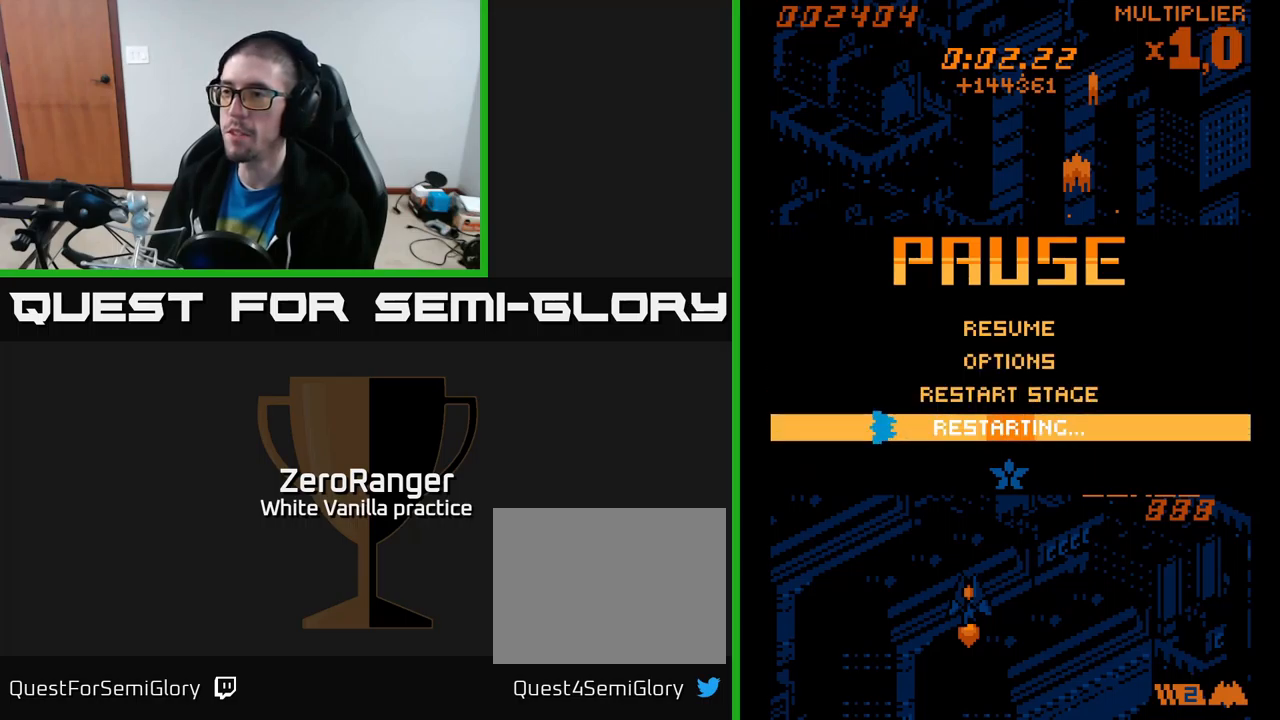
{"buttons": ["A"], "right_stick": "center", "events": []}
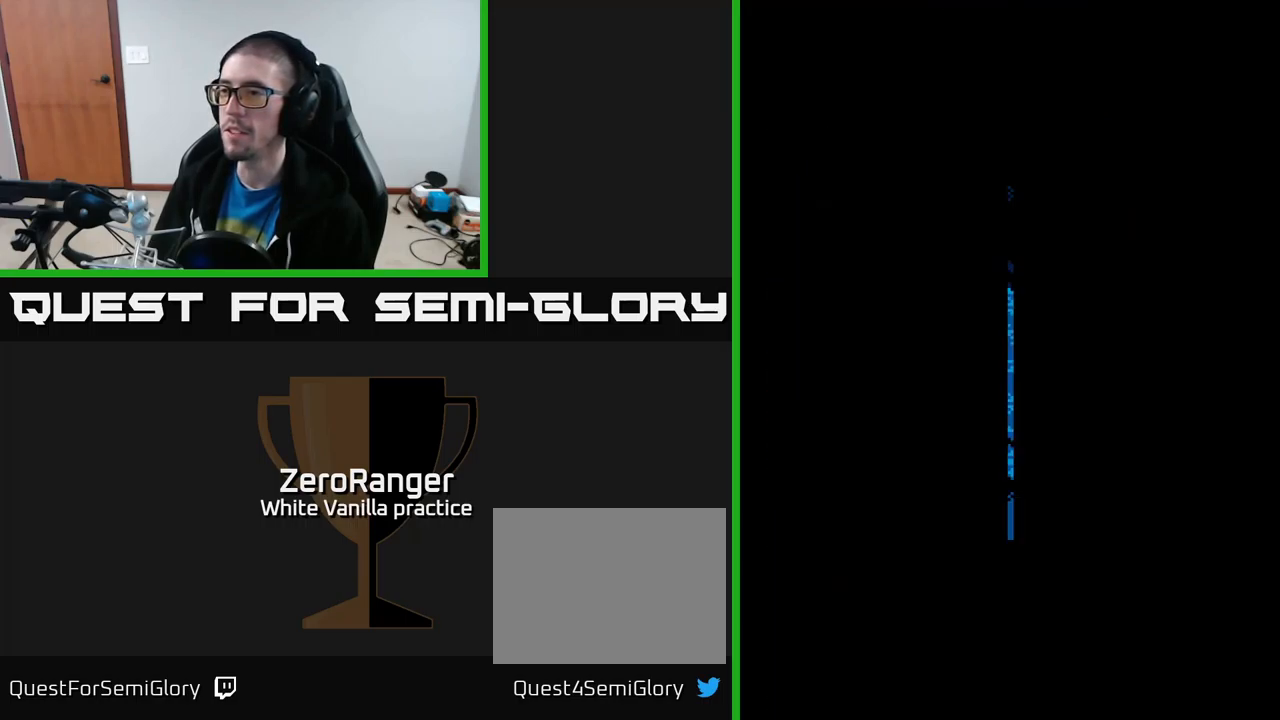
{"buttons": [], "right_stick": "center", "events": [[450, "A", "up"]]}
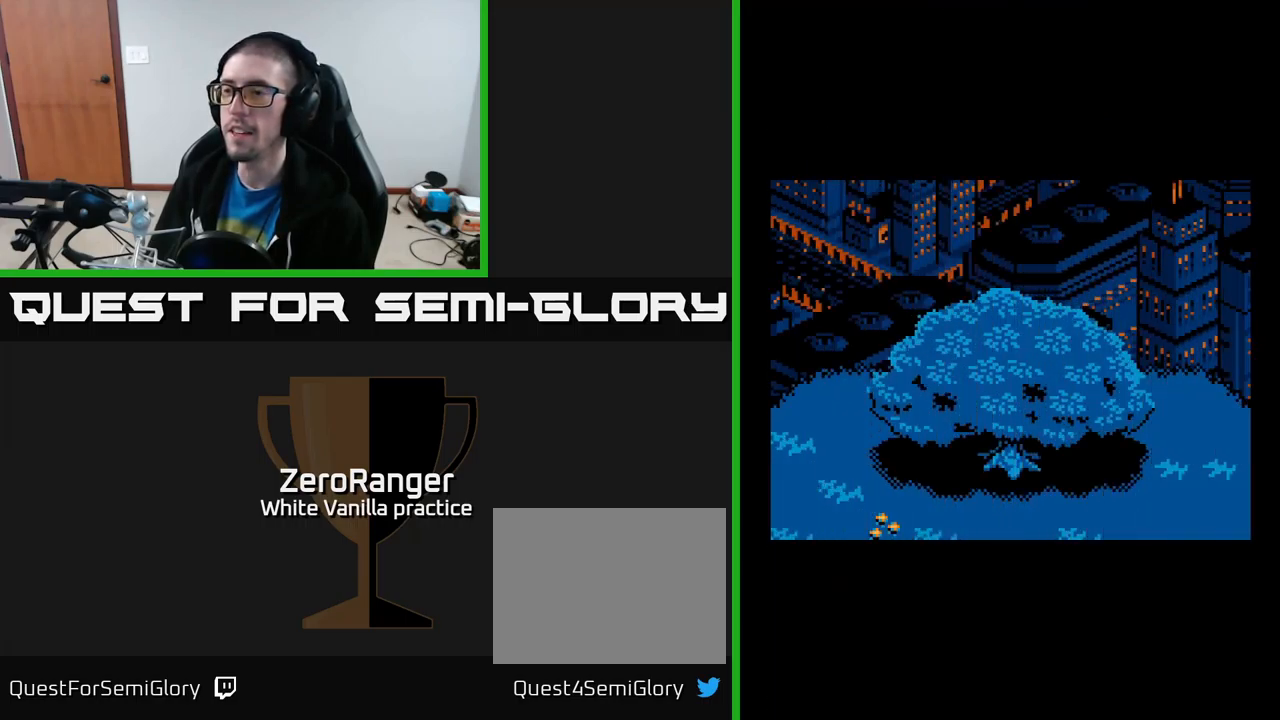
{"buttons": [], "right_stick": "center", "events": []}
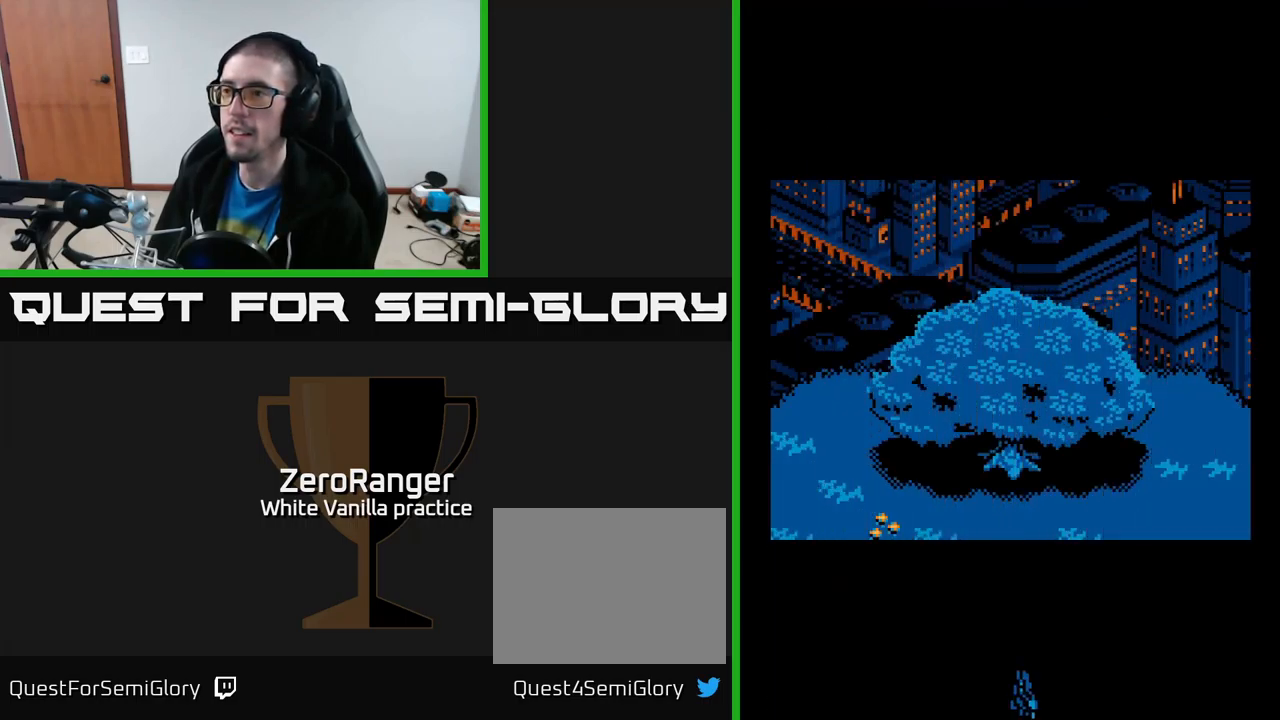
{"buttons": ["DPAD_DOWN", "DPAD_LEFT"], "right_stick": "center", "events": [[417, "DPAD_LEFT", "down"], [483, "DPAD_DOWN", "down"]]}
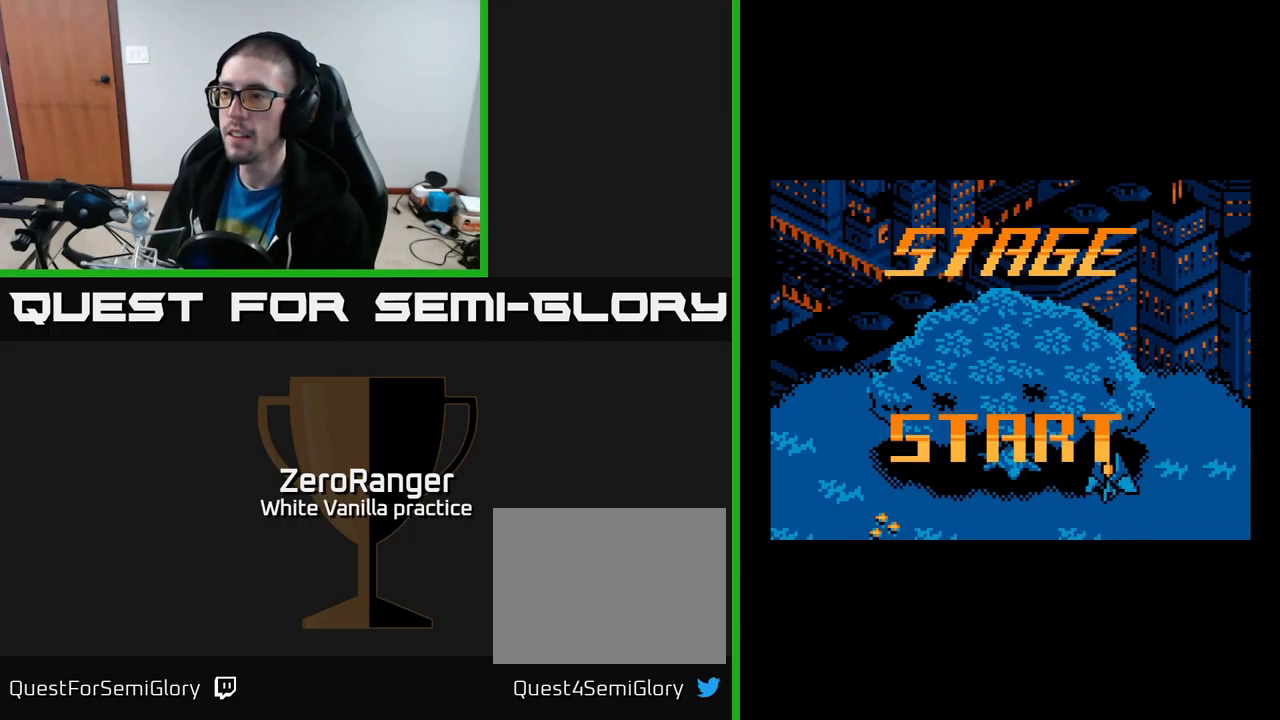
{"buttons": ["A", "DPAD_DOWN"], "right_stick": "center", "events": [[50, "A", "down"], [467, "DPAD_LEFT", "up"]]}
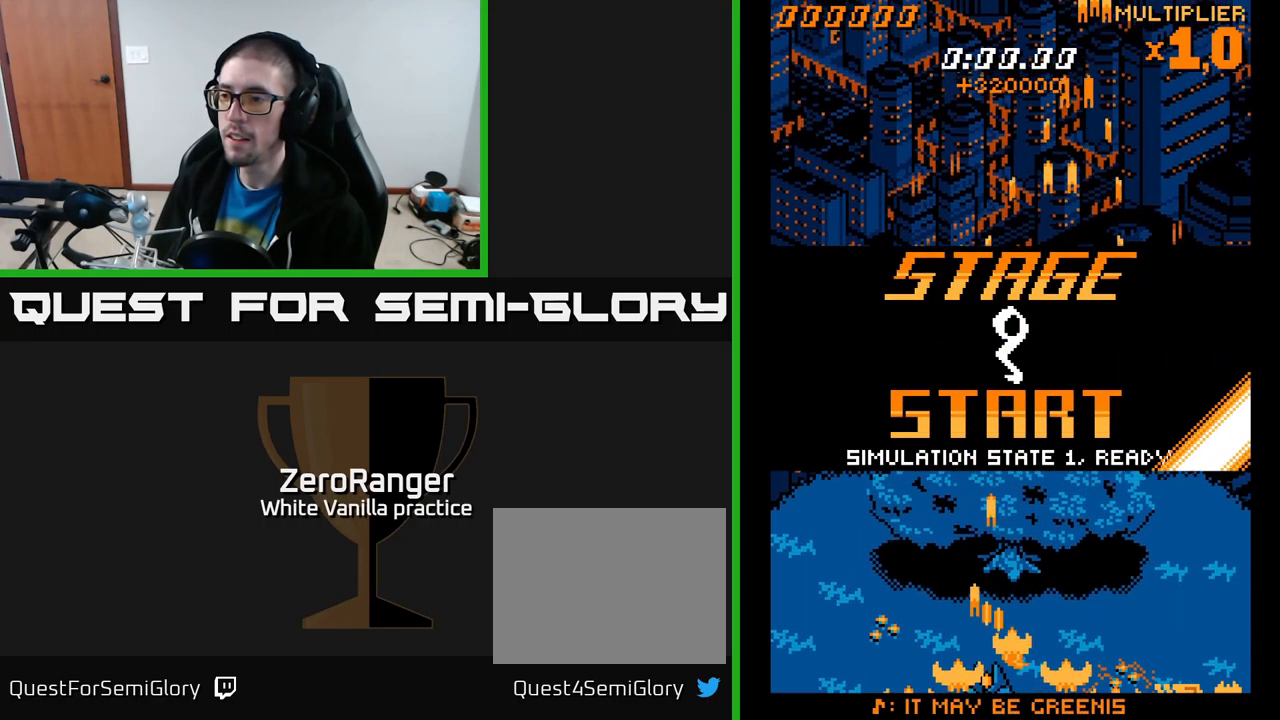
{"buttons": ["A", "DPAD_UP"], "right_stick": "center", "events": [[167, "DPAD_DOWN", "up"], [167, "DPAD_LEFT", "down"], [250, "DPAD_LEFT", "up"], [250, "DPAD_UP", "down"], [283, "DPAD_RIGHT", "down"], [317, "DPAD_RIGHT", "up"]]}
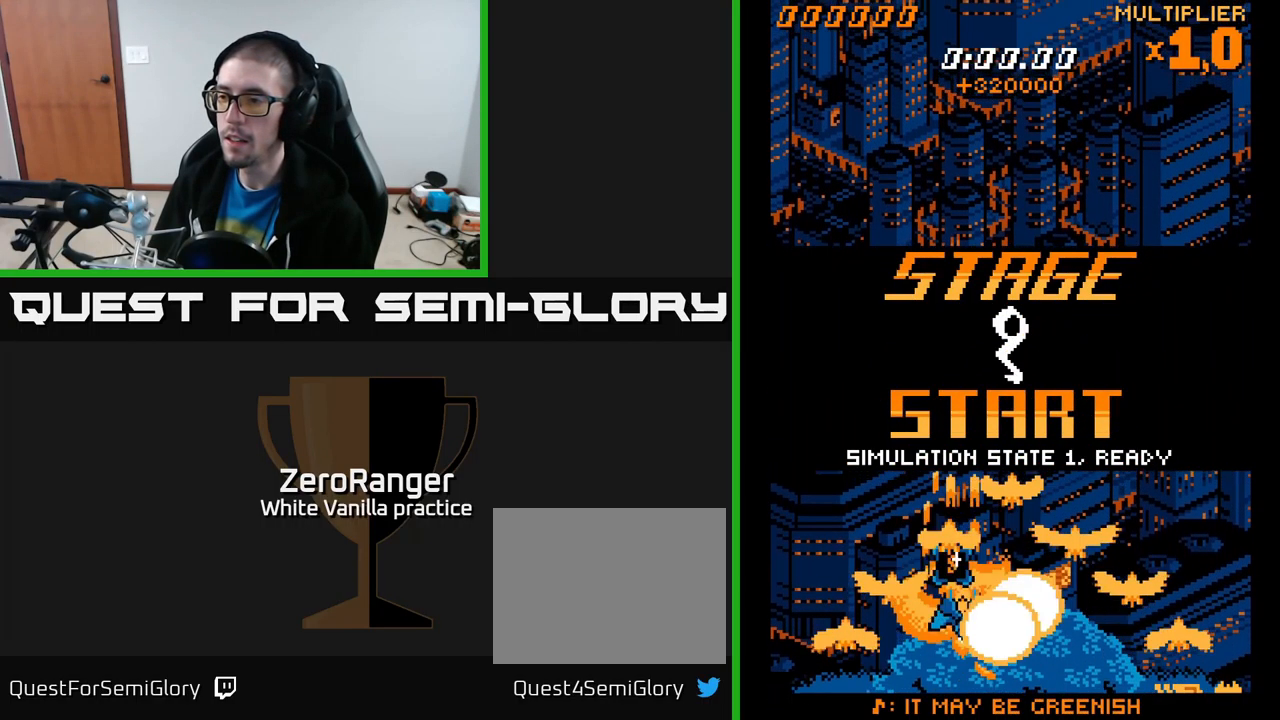
{"buttons": ["A", "DPAD_UP"], "right_stick": "center", "events": [[133, "DPAD_RIGHT", "down"], [317, "DPAD_RIGHT", "up"]]}